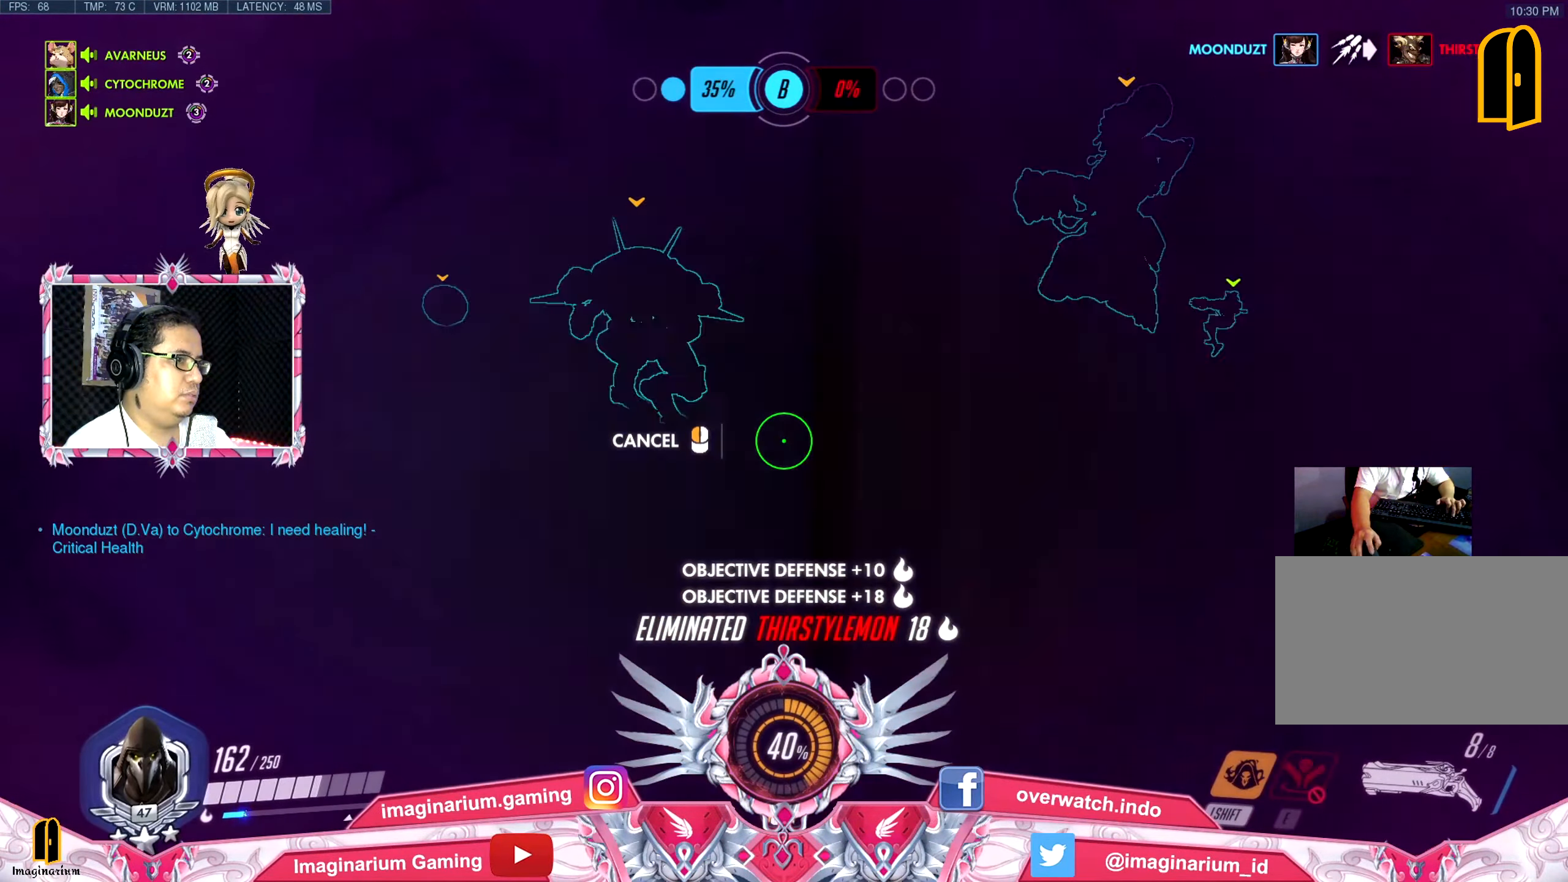
Gameplay with keyboard and mouse; each line is a JSON object with the keys and mouse buttons held at the frame after it. "events" lists presses ("down") and releases ("up") of "1", "2", "3", "4", "5", "a", "alt", "c", "caps_lock", "ctrl", "d", "e", "f", "g", "q", "r", "s", "shift", "space", "t", "tab", "v", "w", "x", "z", "mouse_left", "mouse_wheel" and "mouse_right" between this image and that frame as [ms after this image, input, new state], when the widget could be followed in between. "mouse_left", "mouse_wheel", "mouse_right" = the "left", "wheel", "right" buttons of the "mouse" list. No other keys are recorded. "wheel" means that the mouse wheel is clicked or scrolled. Not read: mouse_move.
{"keys": ["w"], "mouse": [], "events": [[183, "w", "down"], [234, "d", "up"]]}
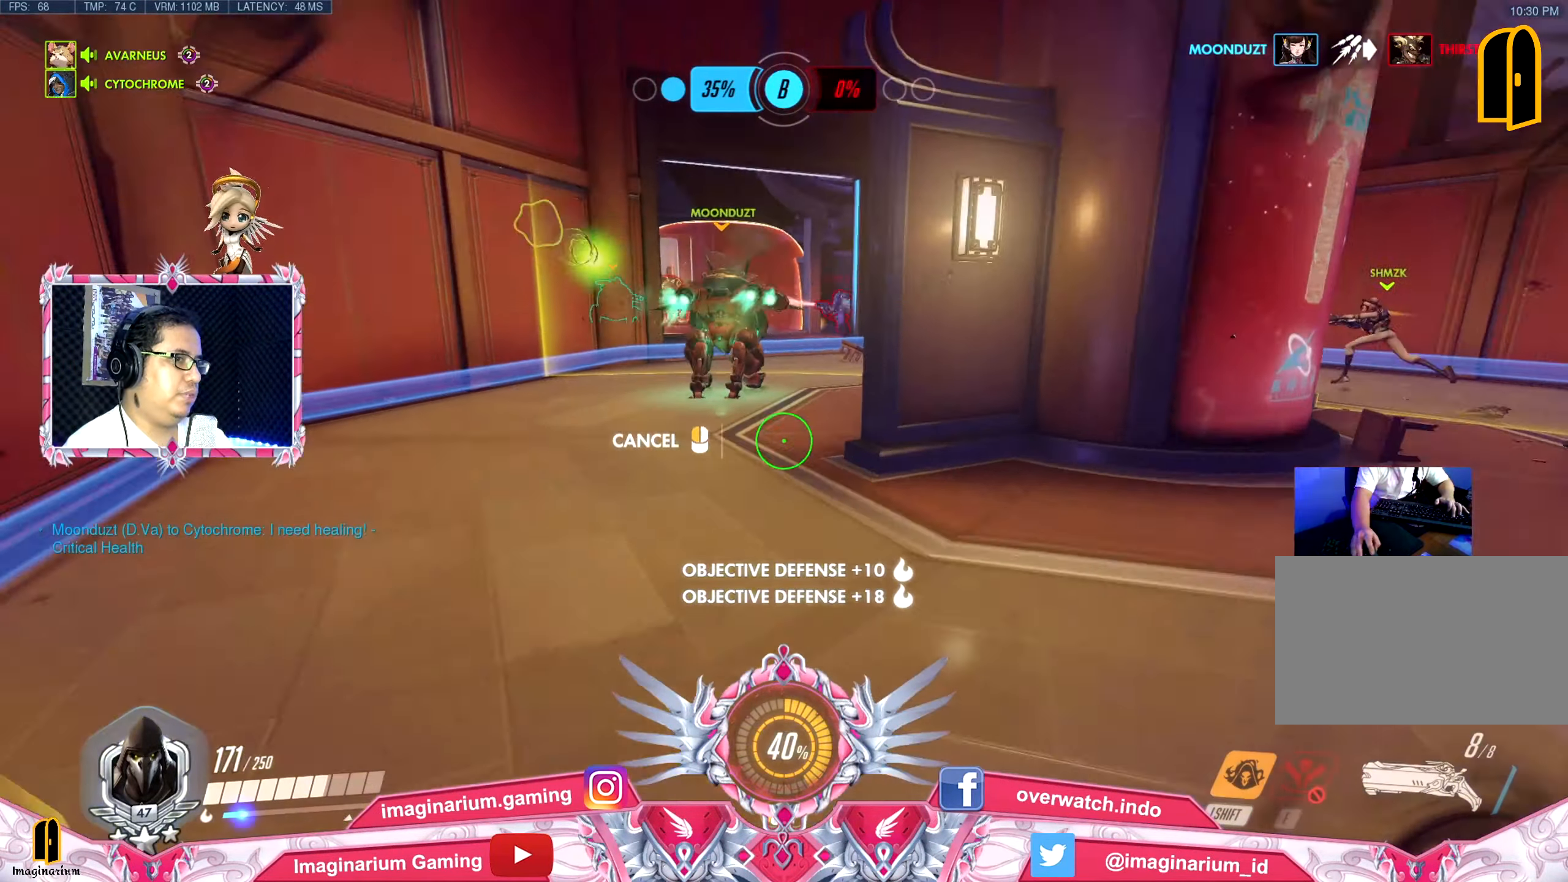
{"keys": ["a", "space", "w"], "mouse": ["left"], "events": [[317, "a", "down"], [400, "space", "down"], [450, "mouse_left", "down"]]}
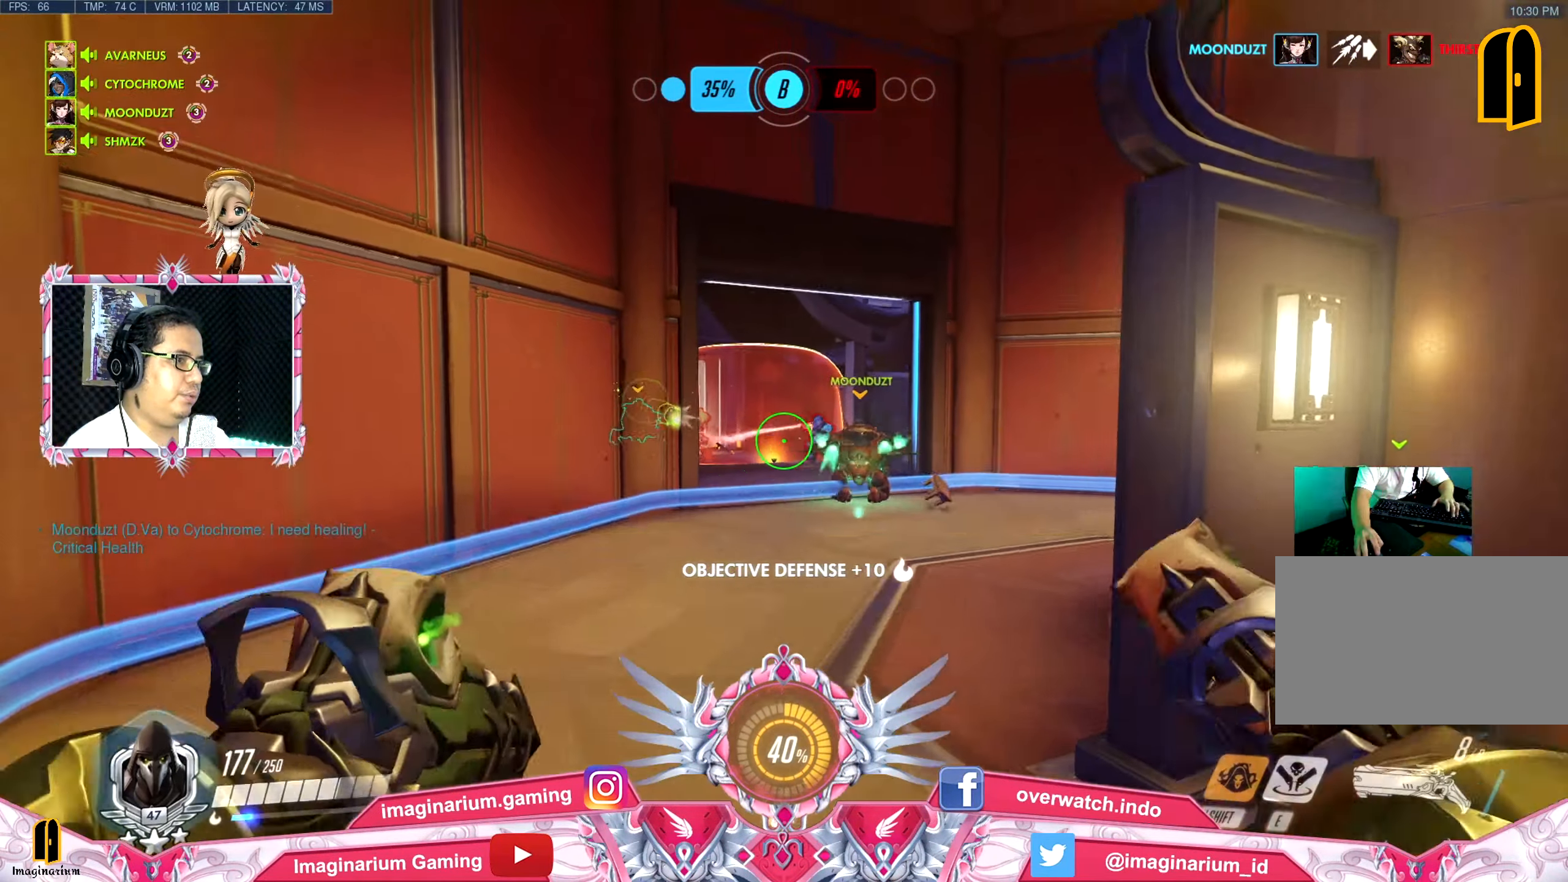
{"keys": ["w"], "mouse": ["left"], "events": [[50, "a", "up"], [100, "mouse_left", "up"], [100, "space", "up"], [134, "mouse_left", "down"], [234, "mouse_left", "up"], [284, "mouse_left", "down"], [367, "mouse_left", "up"], [467, "mouse_left", "down"]]}
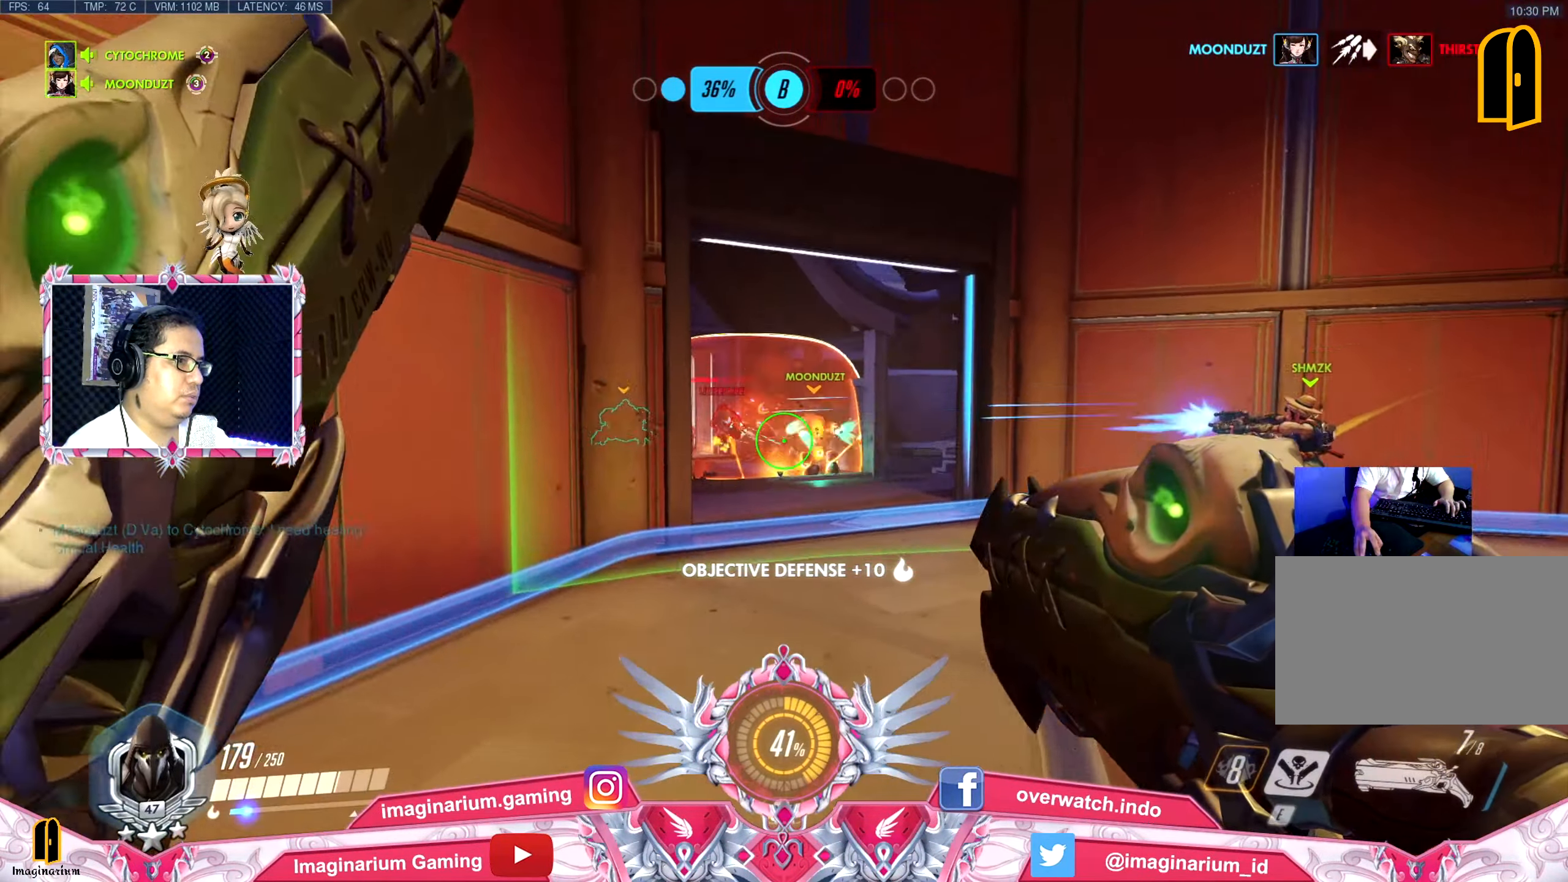
{"keys": ["d", "w"], "mouse": ["left"], "events": [[16, "mouse_left", "up"], [66, "mouse_left", "down"], [66, "space", "down"], [200, "mouse_left", "up"], [200, "space", "up"], [250, "mouse_left", "down"], [350, "mouse_left", "up"], [434, "d", "down"], [434, "mouse_left", "down"]]}
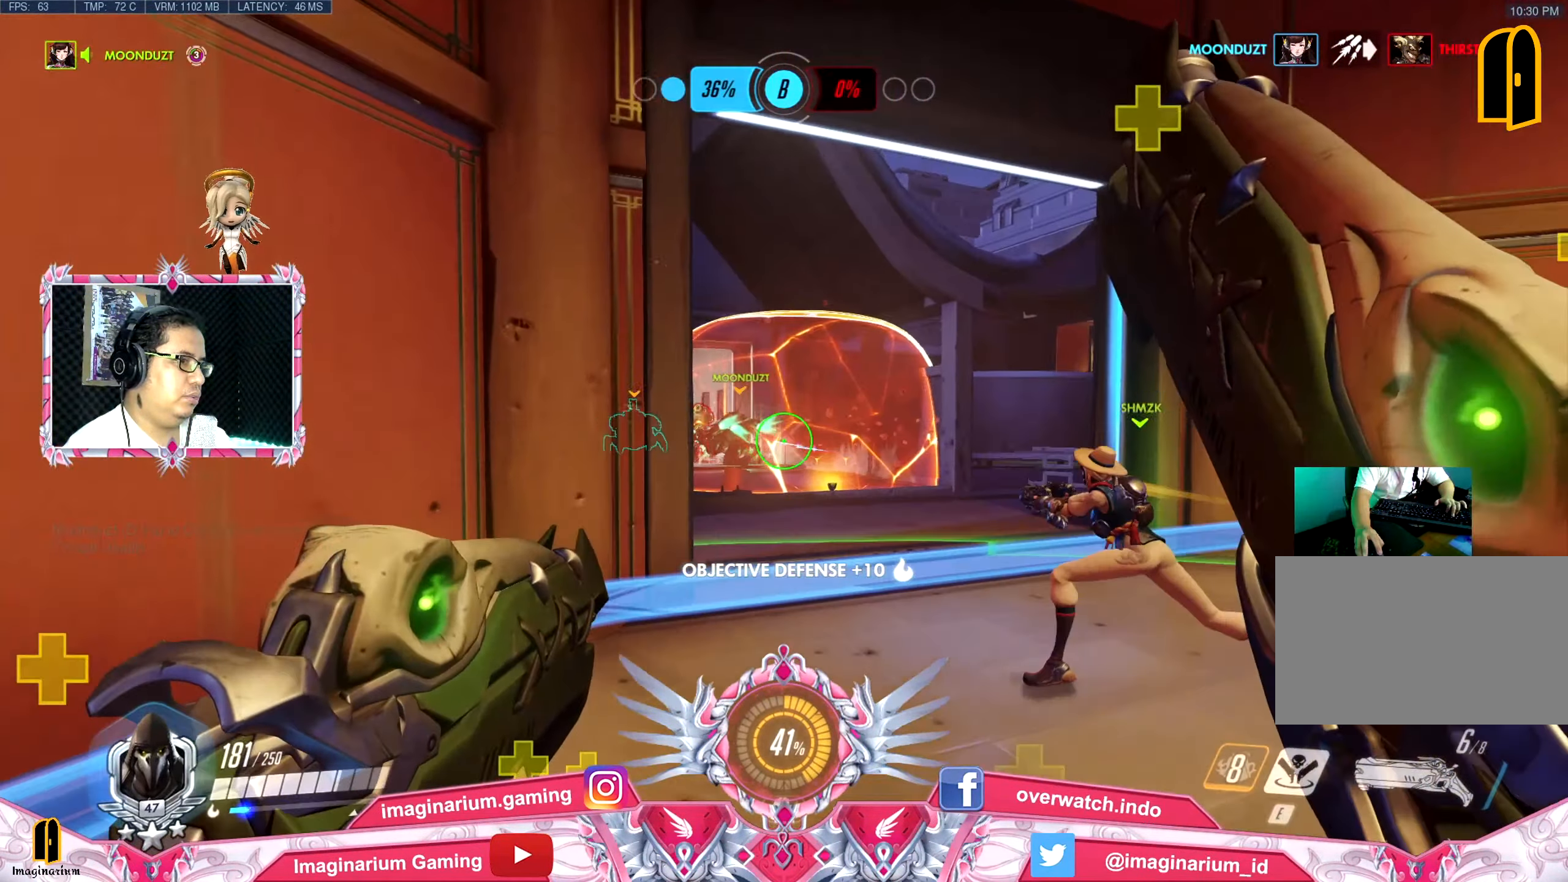
{"keys": ["w"], "mouse": [], "events": [[34, "mouse_left", "up"], [84, "mouse_left", "down"], [117, "d", "up"], [167, "mouse_left", "up"], [217, "mouse_left", "down"], [351, "mouse_left", "up"], [401, "mouse_left", "down"], [501, "mouse_left", "up"]]}
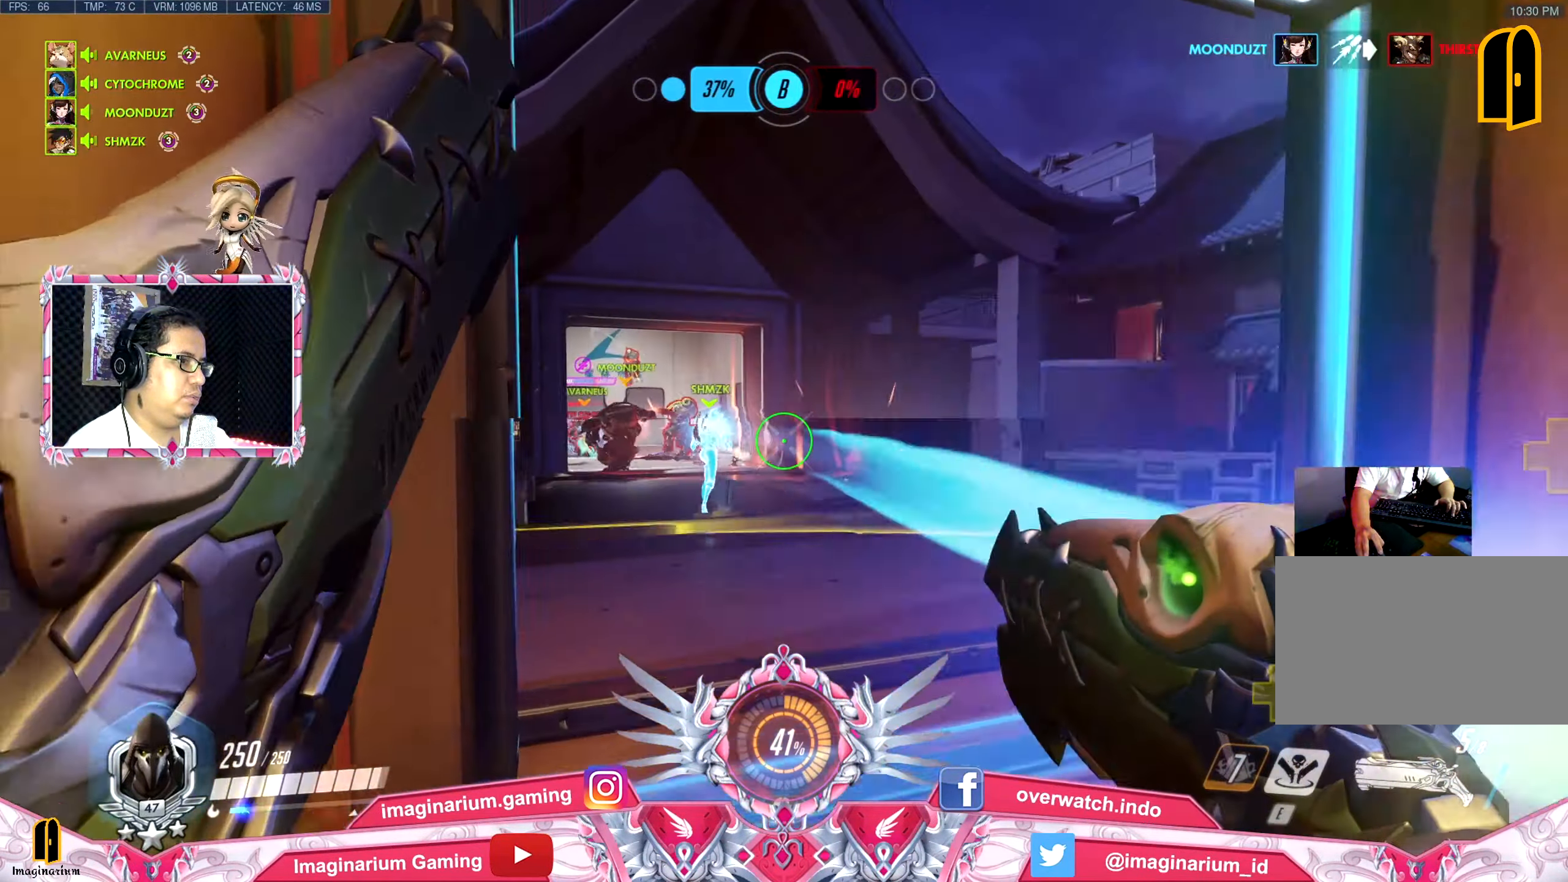
{"keys": ["w"], "mouse": [], "events": [[133, "r", "down"], [233, "r", "up"], [233, "space", "down"], [333, "space", "up"]]}
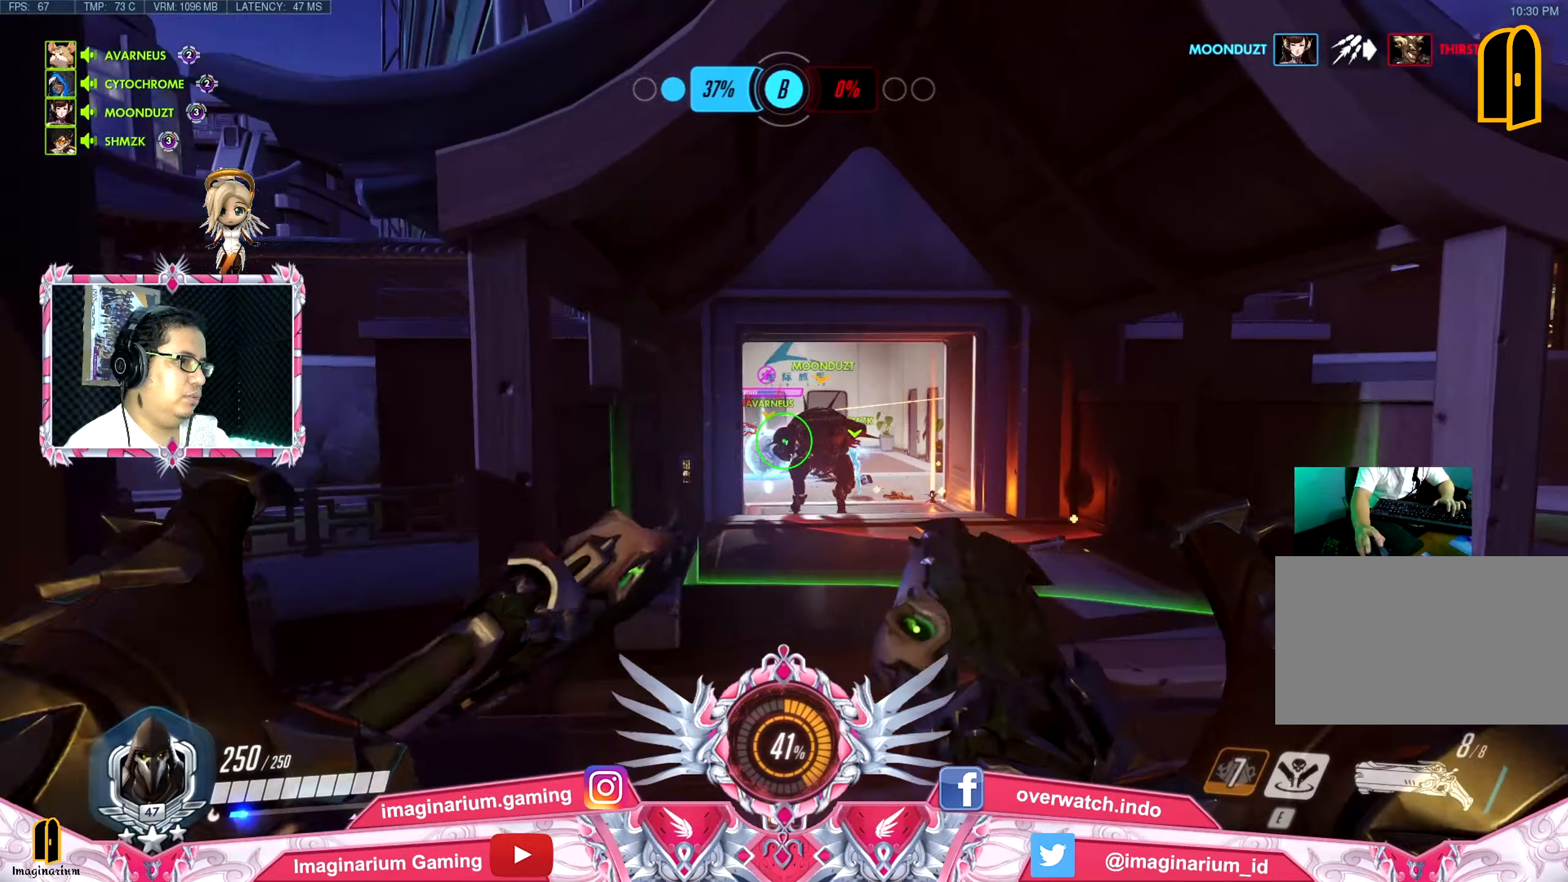
{"keys": ["d", "w"], "mouse": [], "events": [[66, "a", "down"], [350, "a", "up"], [383, "d", "down"]]}
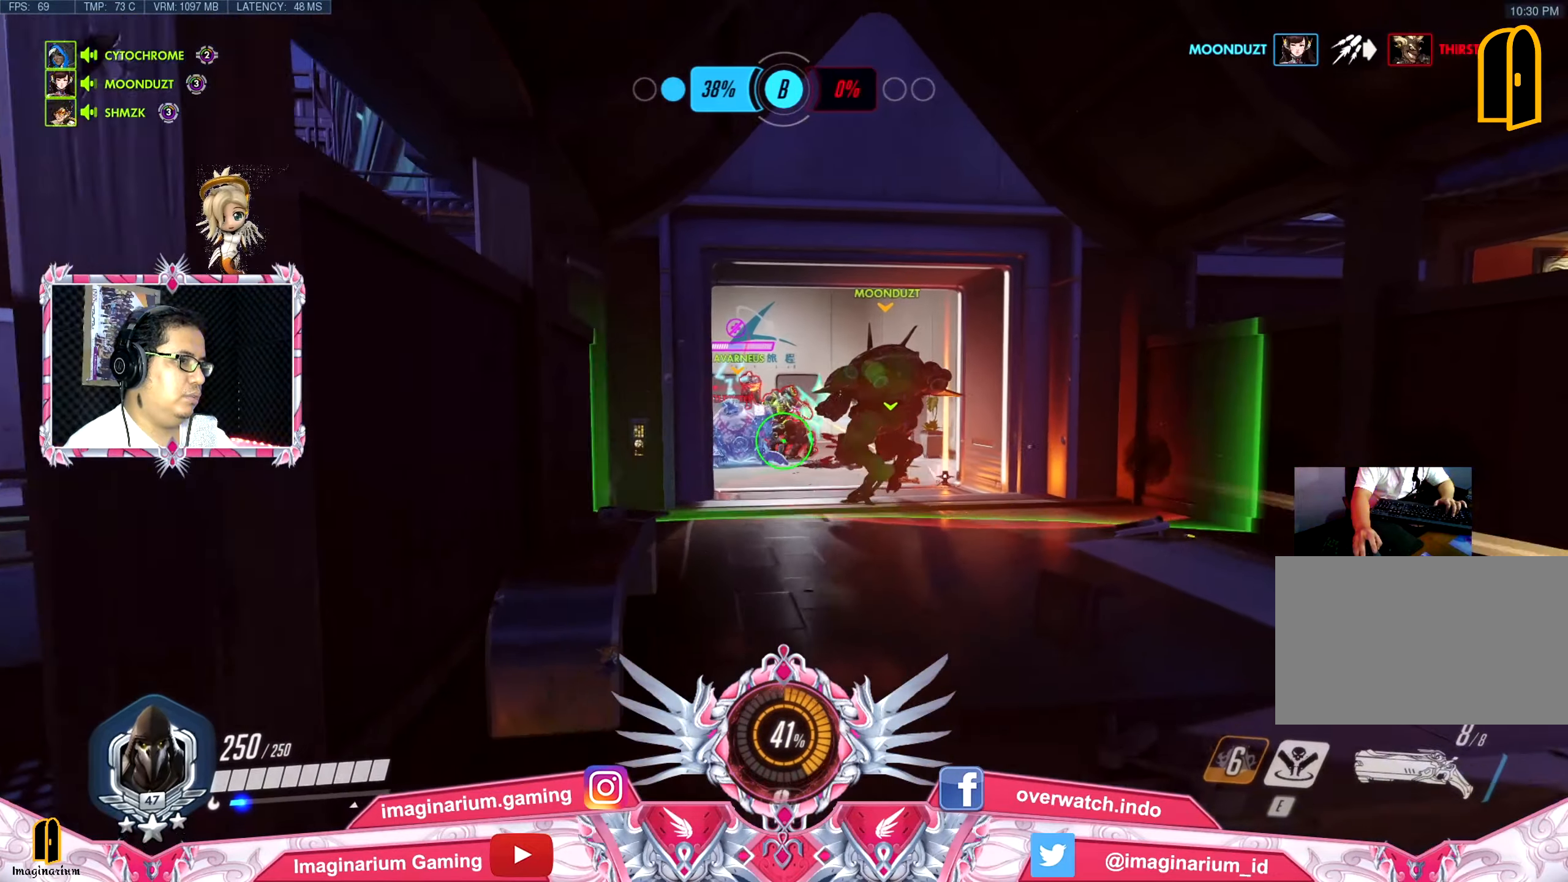
{"keys": ["w"], "mouse": ["left"], "events": [[33, "space", "down"], [83, "d", "up"], [133, "mouse_left", "down"], [133, "space", "up"], [400, "mouse_left", "up"], [450, "mouse_left", "down"]]}
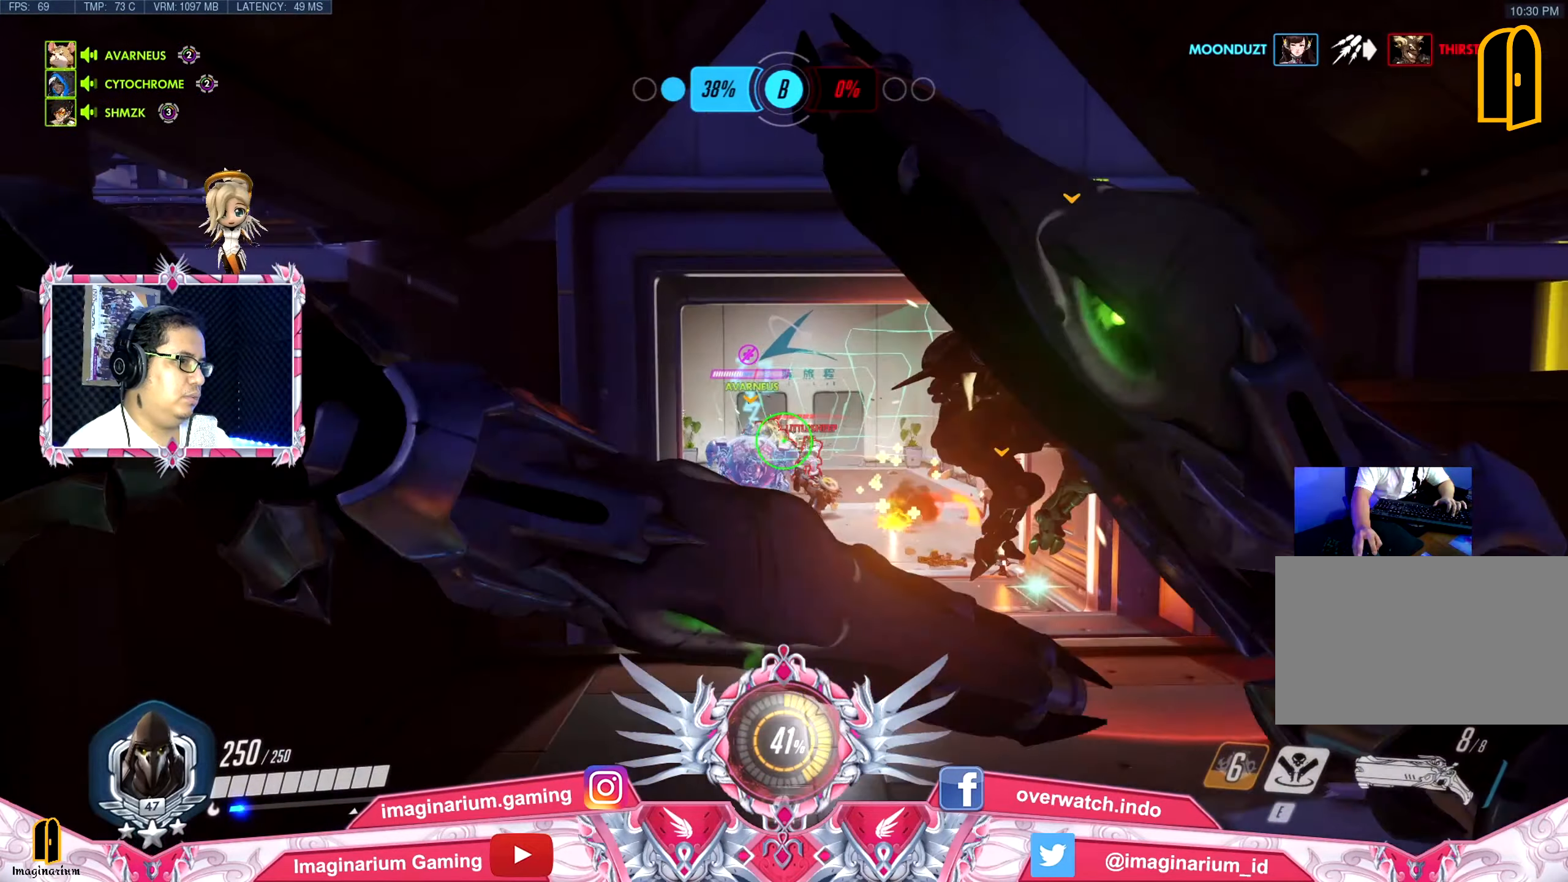
{"keys": ["w"], "mouse": ["left"], "events": [[50, "mouse_left", "up"], [100, "mouse_left", "down"], [183, "mouse_left", "up"], [233, "mouse_left", "down"], [333, "mouse_left", "up"], [367, "mouse_left", "down"]]}
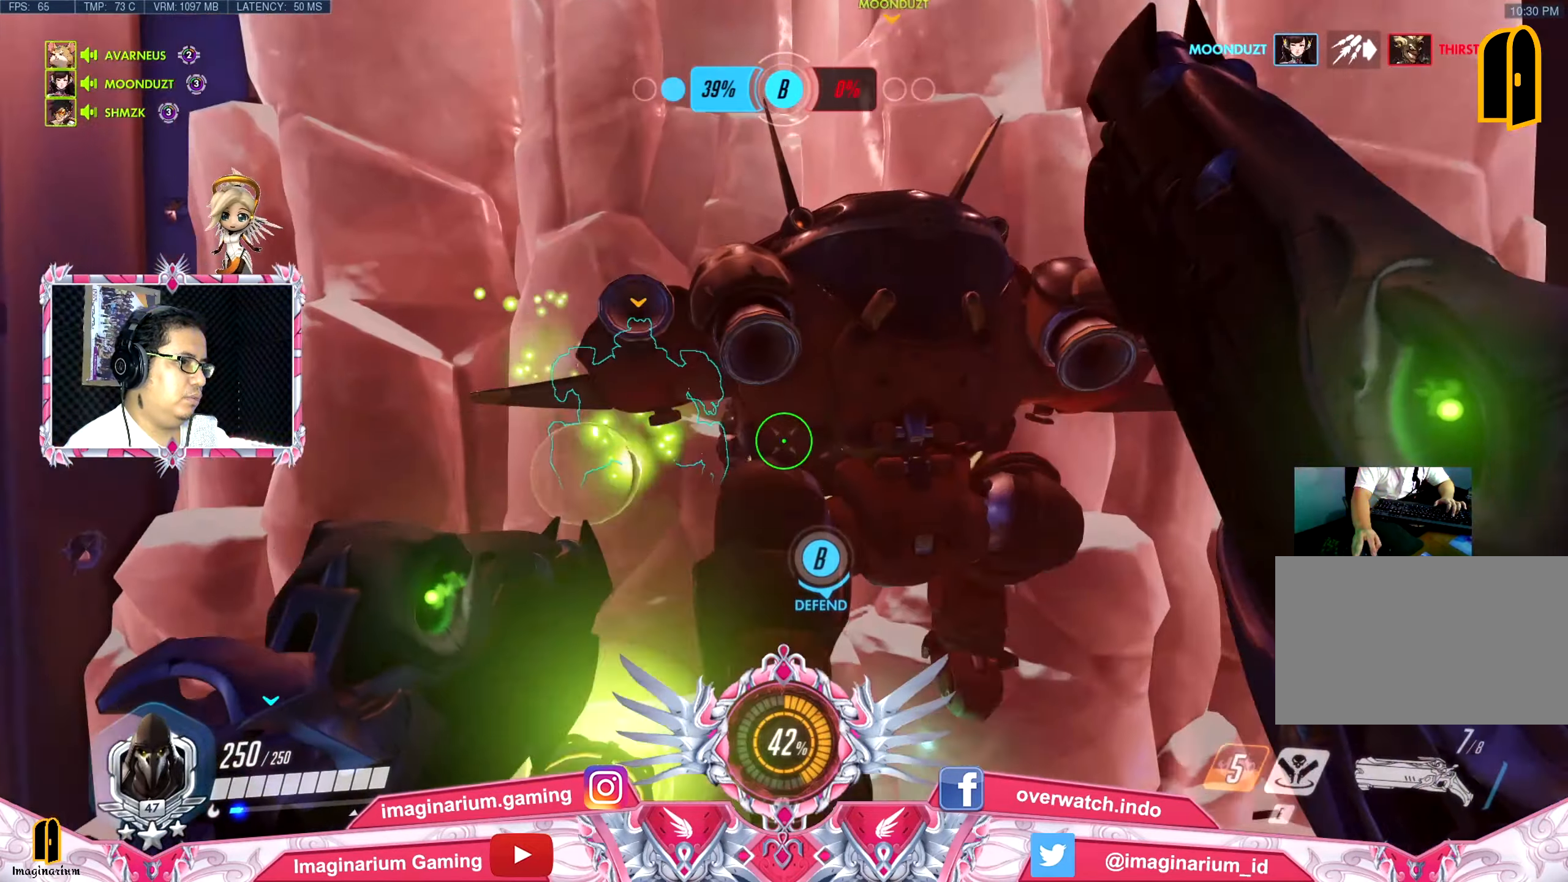
{"keys": ["d", "w"], "mouse": [], "events": [[17, "mouse_left", "up"], [167, "mouse_left", "down"], [400, "d", "down"], [400, "mouse_left", "up"]]}
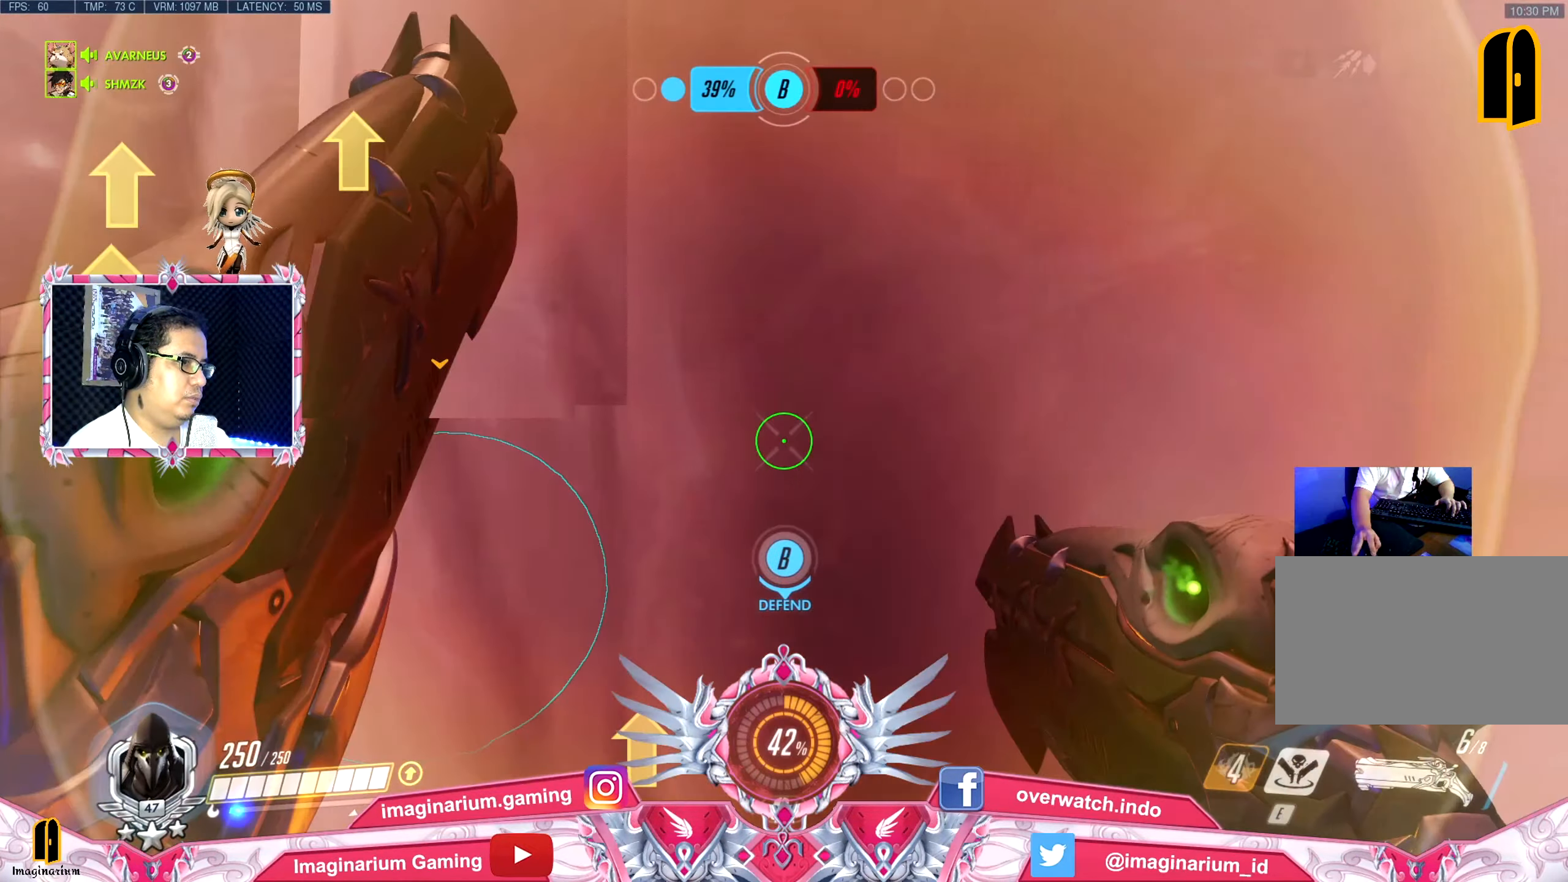
{"keys": ["s"], "mouse": [], "events": [[50, "w", "up"], [233, "d", "up"], [233, "s", "down"]]}
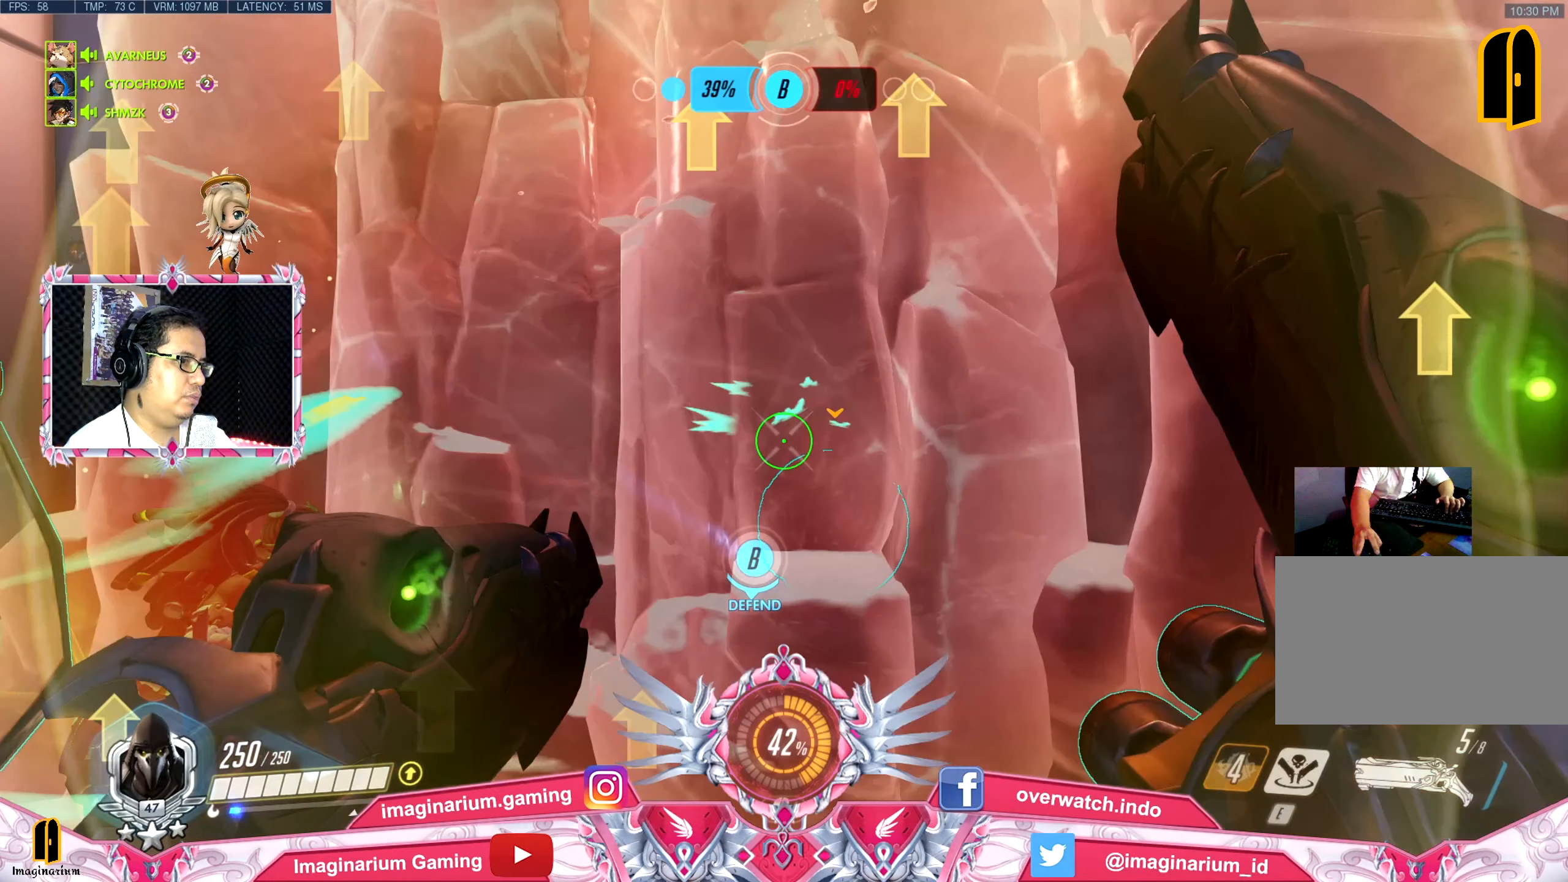
{"keys": ["s"], "mouse": ["left"], "events": [[234, "mouse_left", "down"]]}
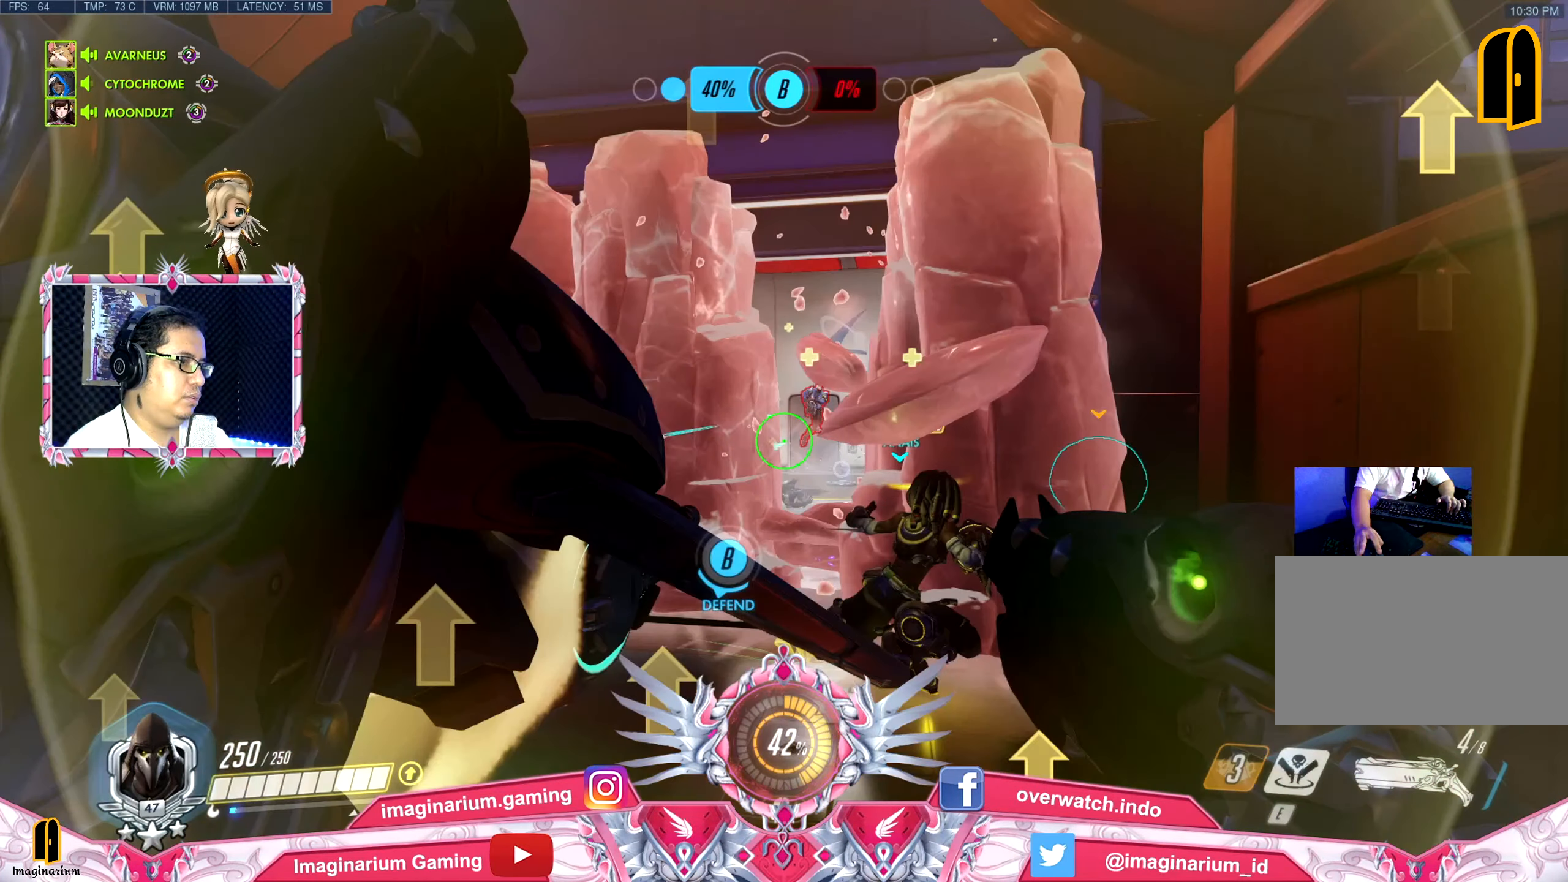
{"keys": ["w"], "mouse": ["left"], "events": [[66, "mouse_left", "up"], [116, "mouse_left", "down"], [333, "s", "up"], [333, "w", "down"]]}
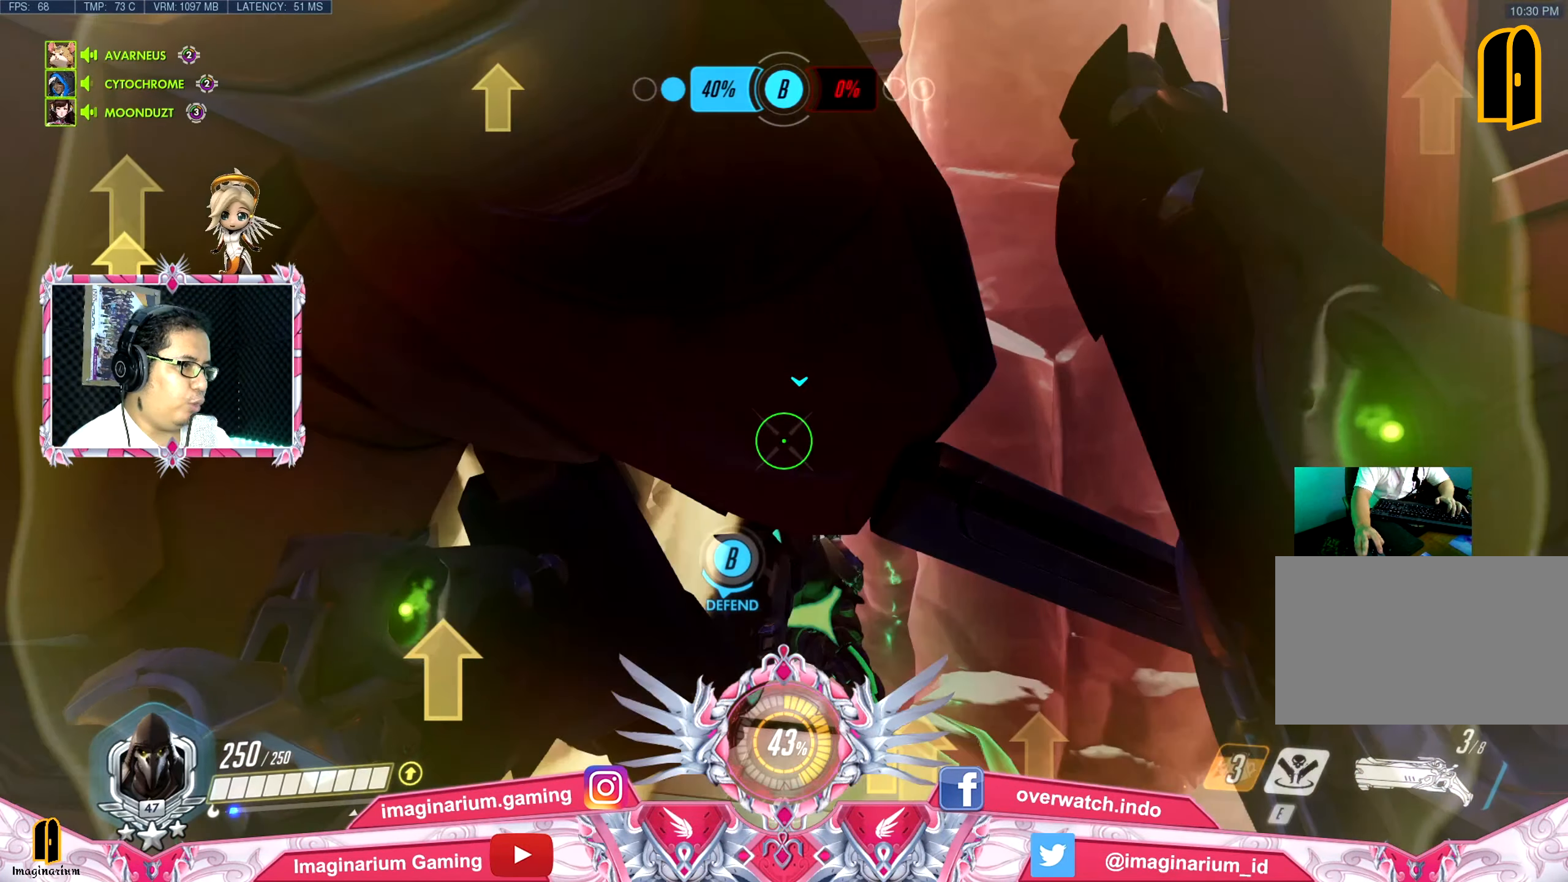
{"keys": ["w"], "mouse": ["left"], "events": [[217, "a", "down"], [217, "mouse_left", "up"], [367, "a", "up"], [367, "mouse_left", "down"]]}
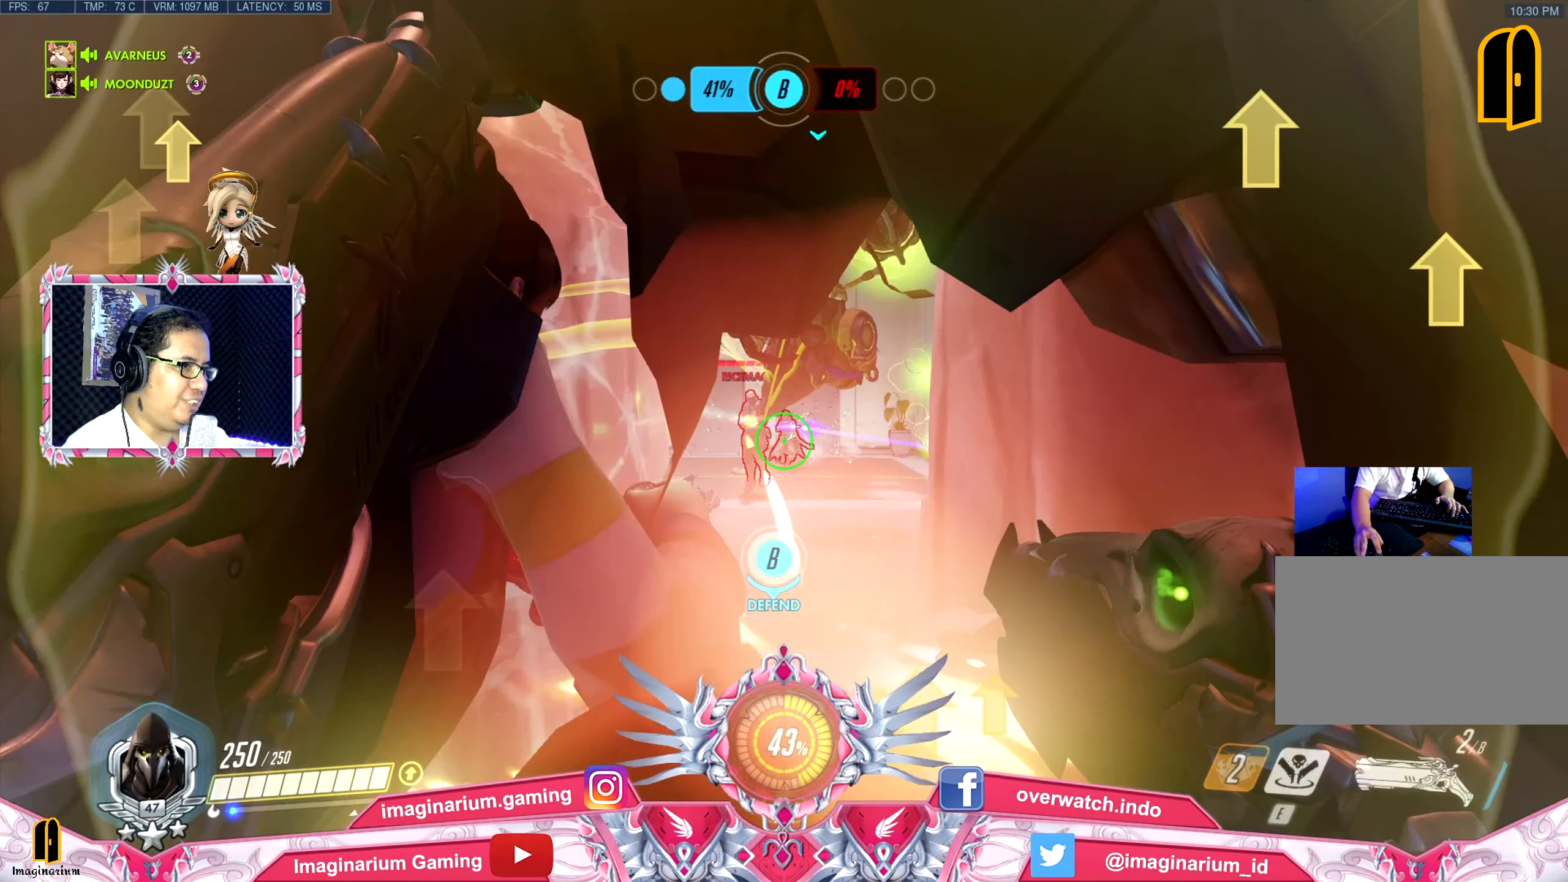
{"keys": ["w"], "mouse": [], "events": [[100, "mouse_left", "up"], [200, "mouse_left", "down"], [283, "mouse_left", "up"], [333, "mouse_left", "down"], [417, "mouse_left", "up"]]}
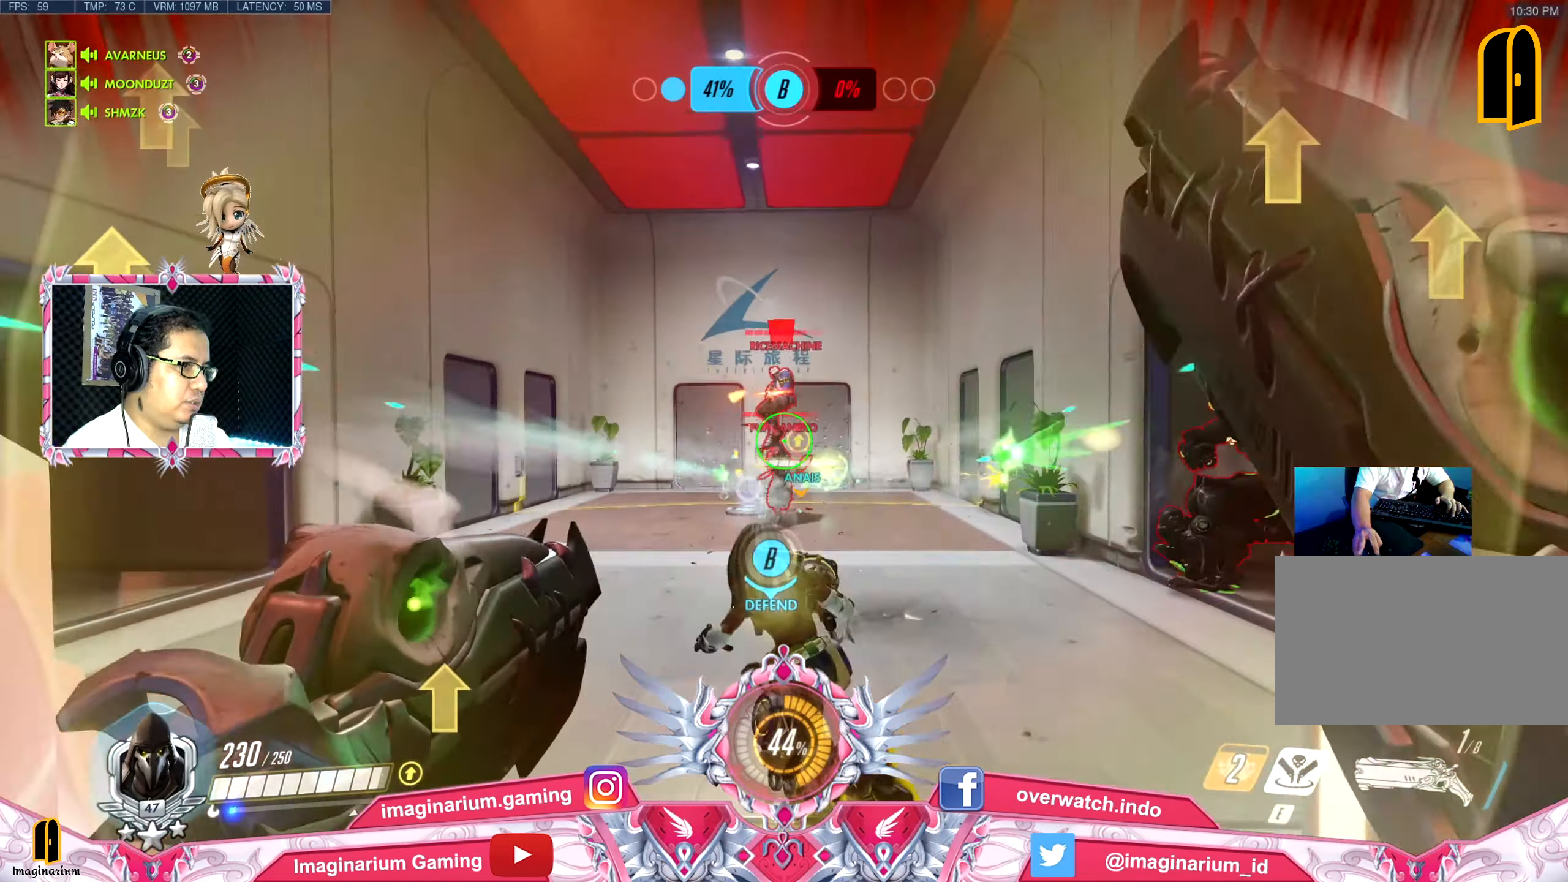
{"keys": ["s"], "mouse": [], "events": [[17, "mouse_left", "down"], [17, "w", "up"], [117, "mouse_left", "up"], [117, "s", "down"], [200, "mouse_left", "down"], [300, "mouse_left", "up"], [334, "mouse_left", "down"], [484, "mouse_left", "up"]]}
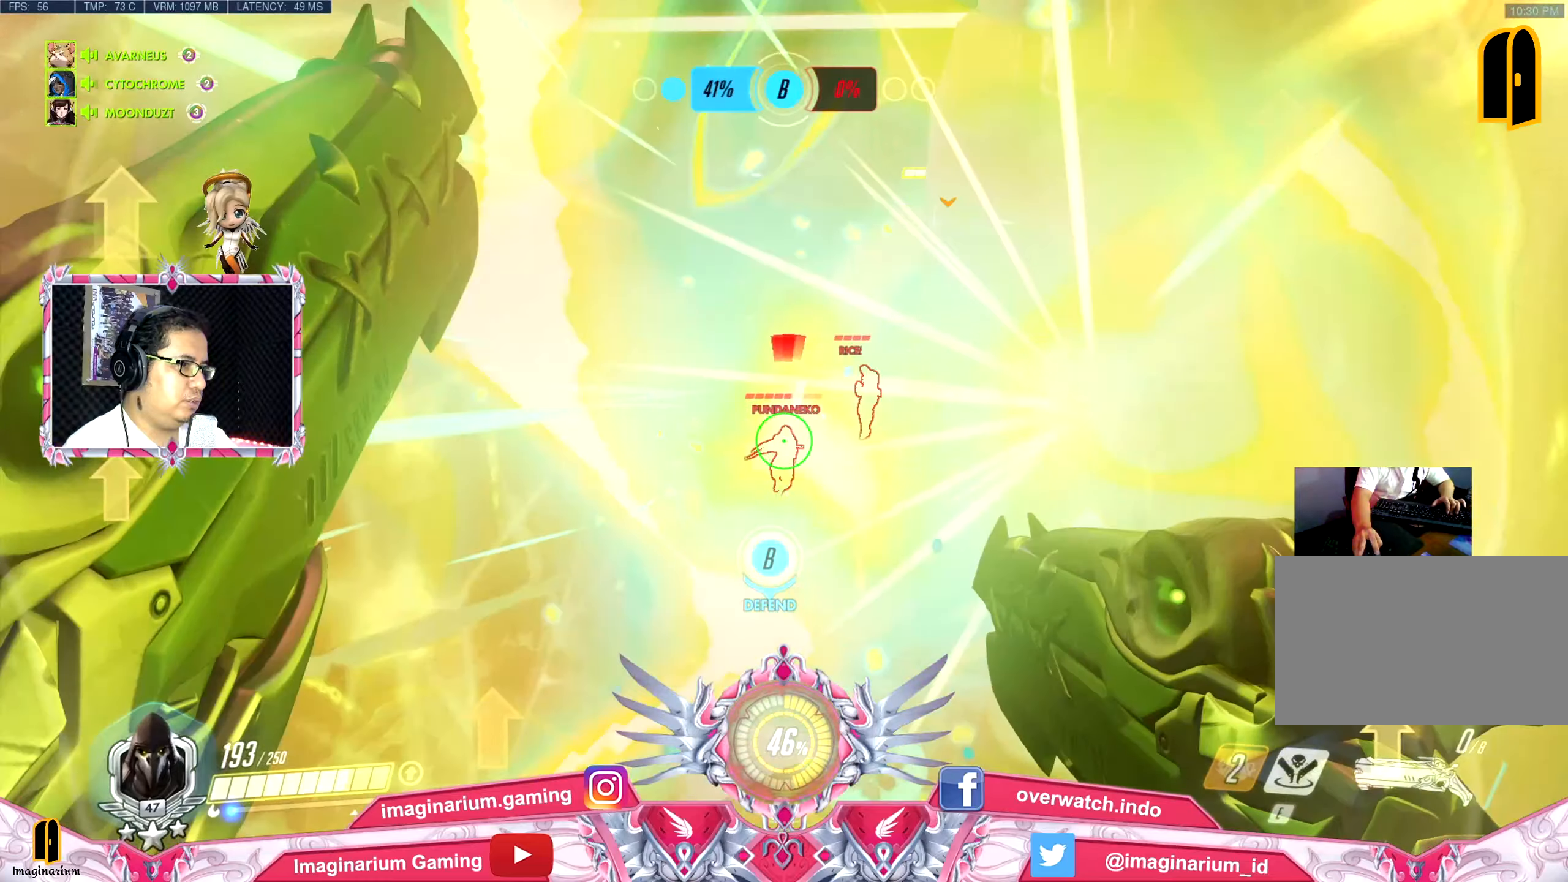
{"keys": ["s"], "mouse": ["left"], "events": [[67, "mouse_left", "down"], [83, "a", "down"], [117, "a", "up"], [183, "mouse_left", "up"], [300, "mouse_left", "down"], [317, "mouse_left", "up"], [317, "space", "down"], [467, "mouse_left", "down"], [467, "space", "up"]]}
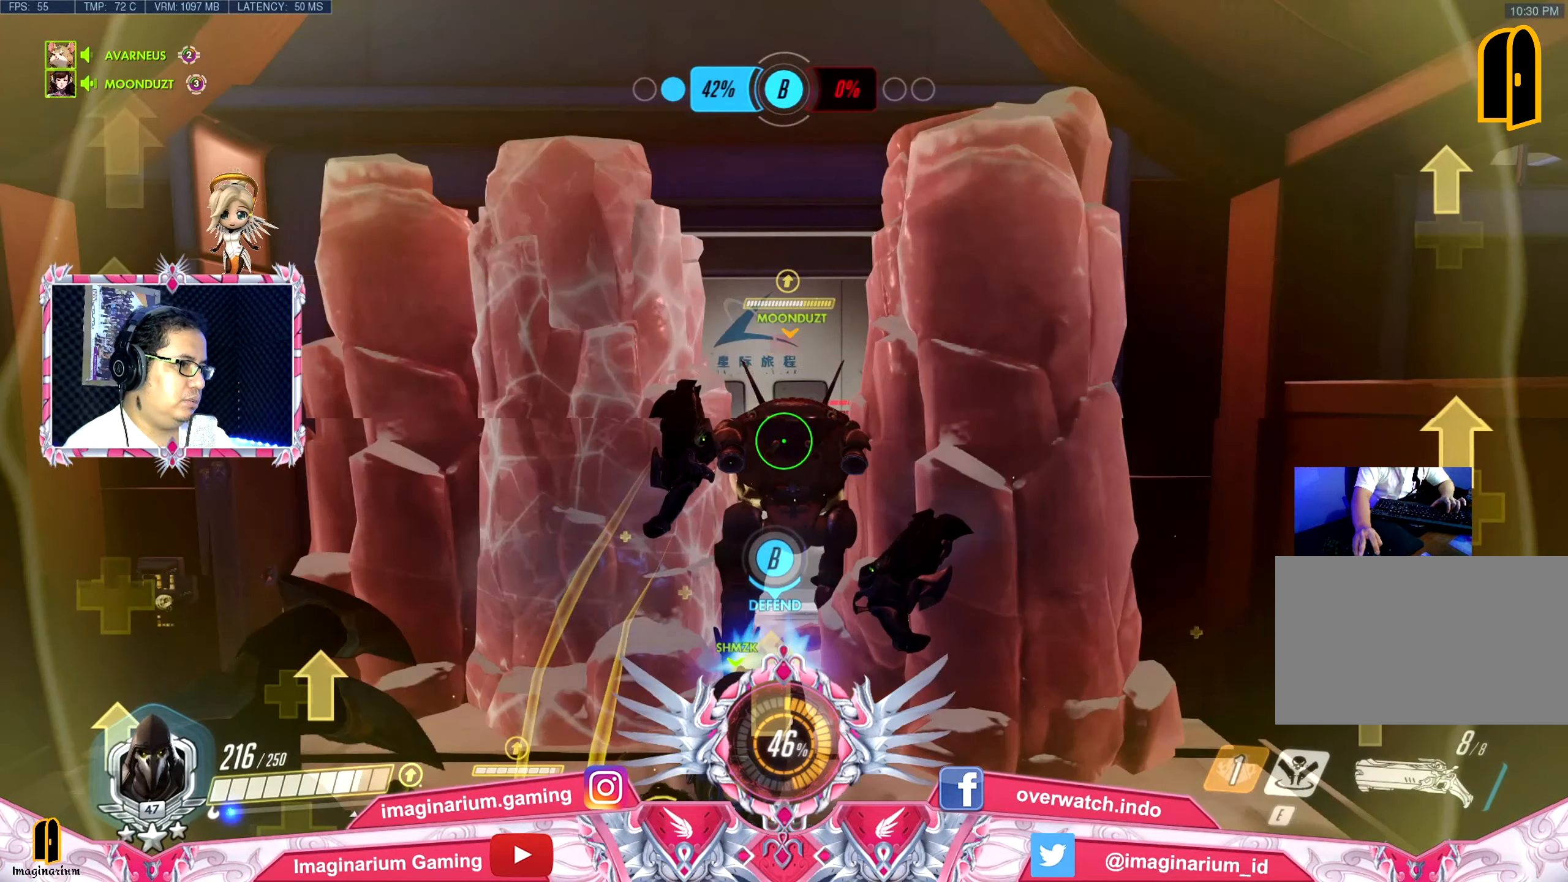
{"keys": ["a", "w"], "mouse": [], "events": [[234, "a", "down"], [234, "mouse_left", "up"], [234, "s", "up"], [351, "w", "down"]]}
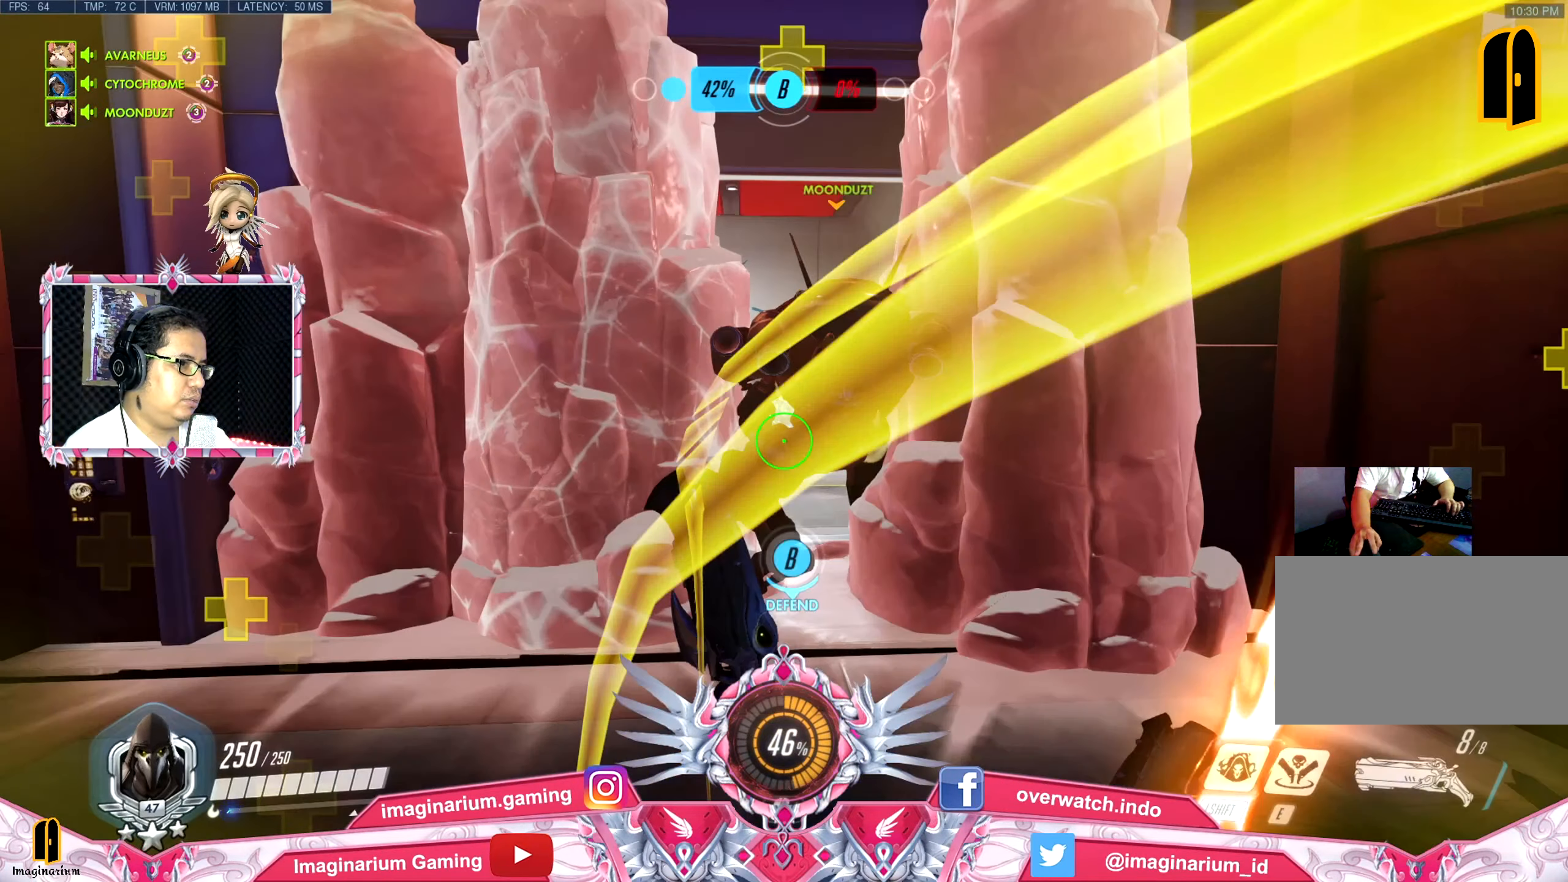
{"keys": ["w"], "mouse": [], "events": [[33, "a", "up"]]}
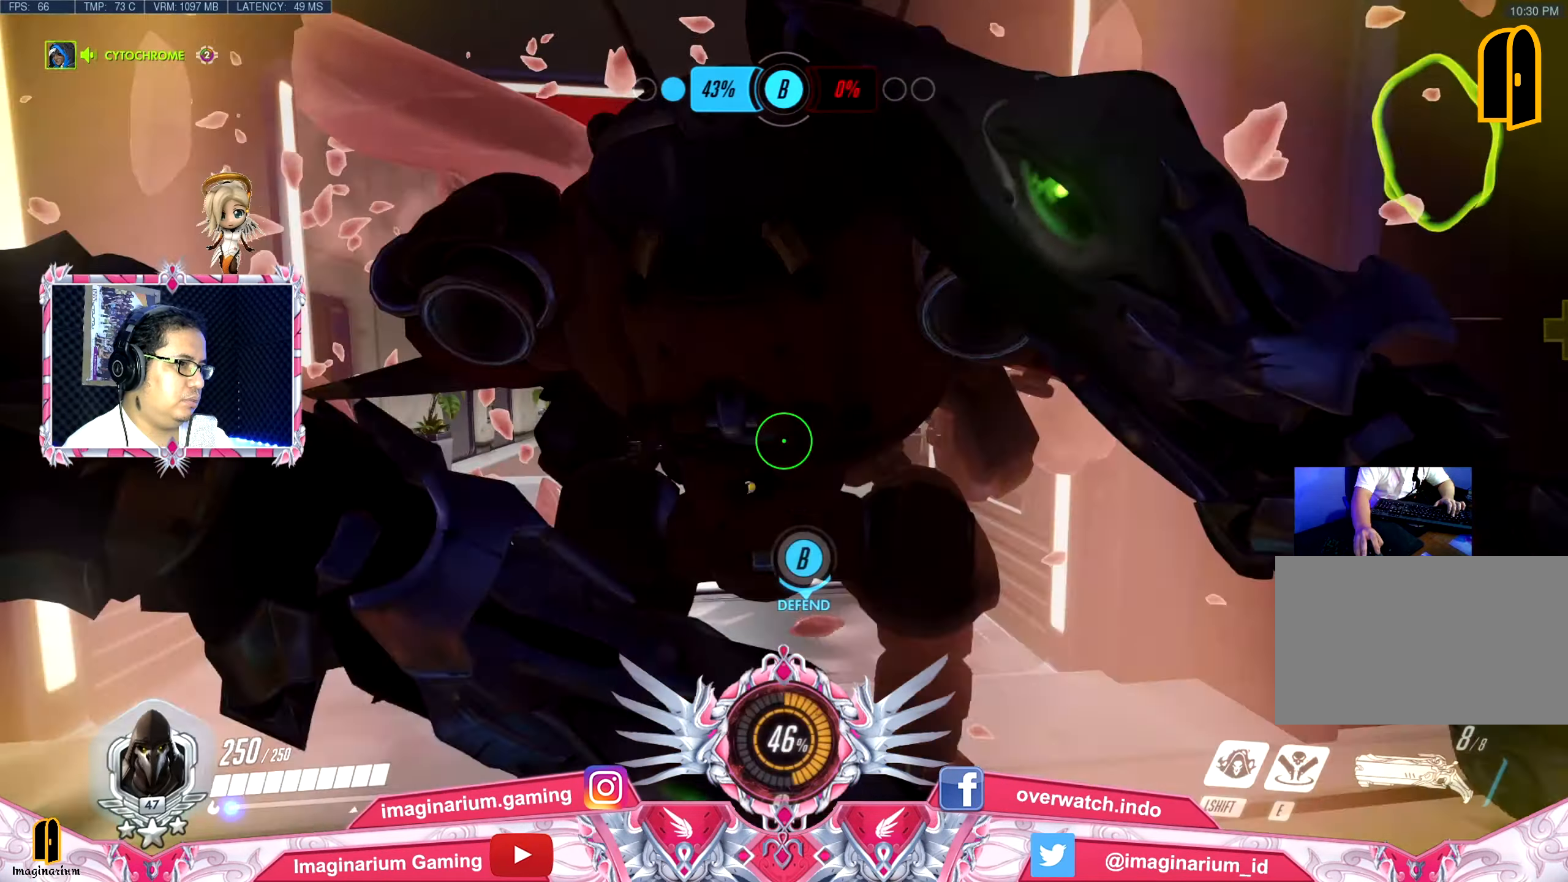
{"keys": ["a", "w"], "mouse": [], "events": [[217, "space", "down"], [317, "a", "down"], [367, "space", "up"]]}
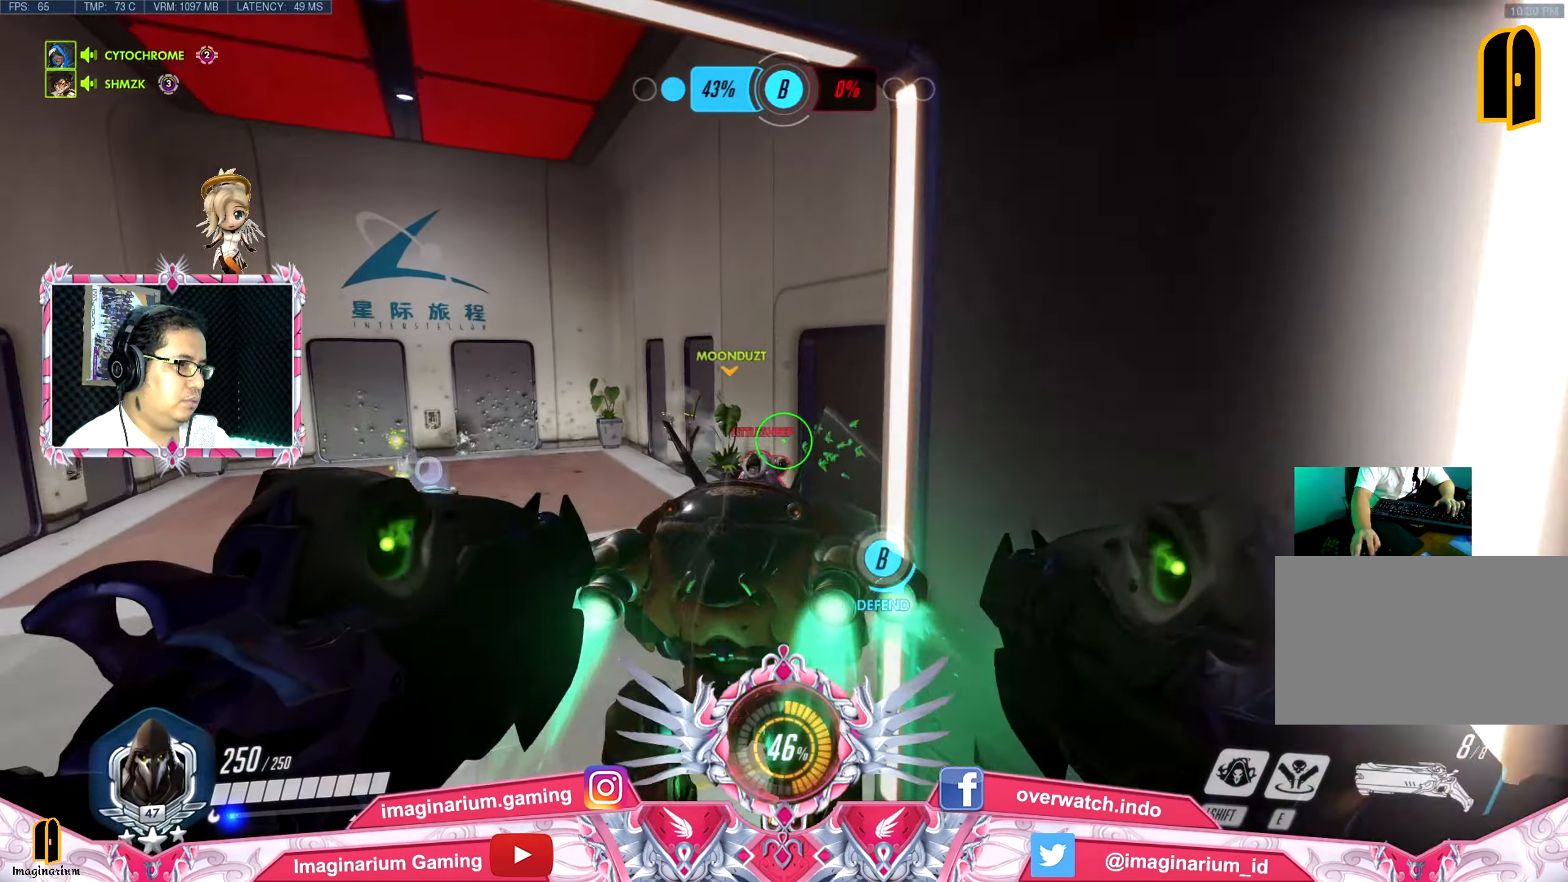
{"keys": ["a", "w"], "mouse": [], "events": [[333, "a", "up"], [333, "mouse_left", "down"], [467, "a", "down"], [467, "mouse_left", "up"]]}
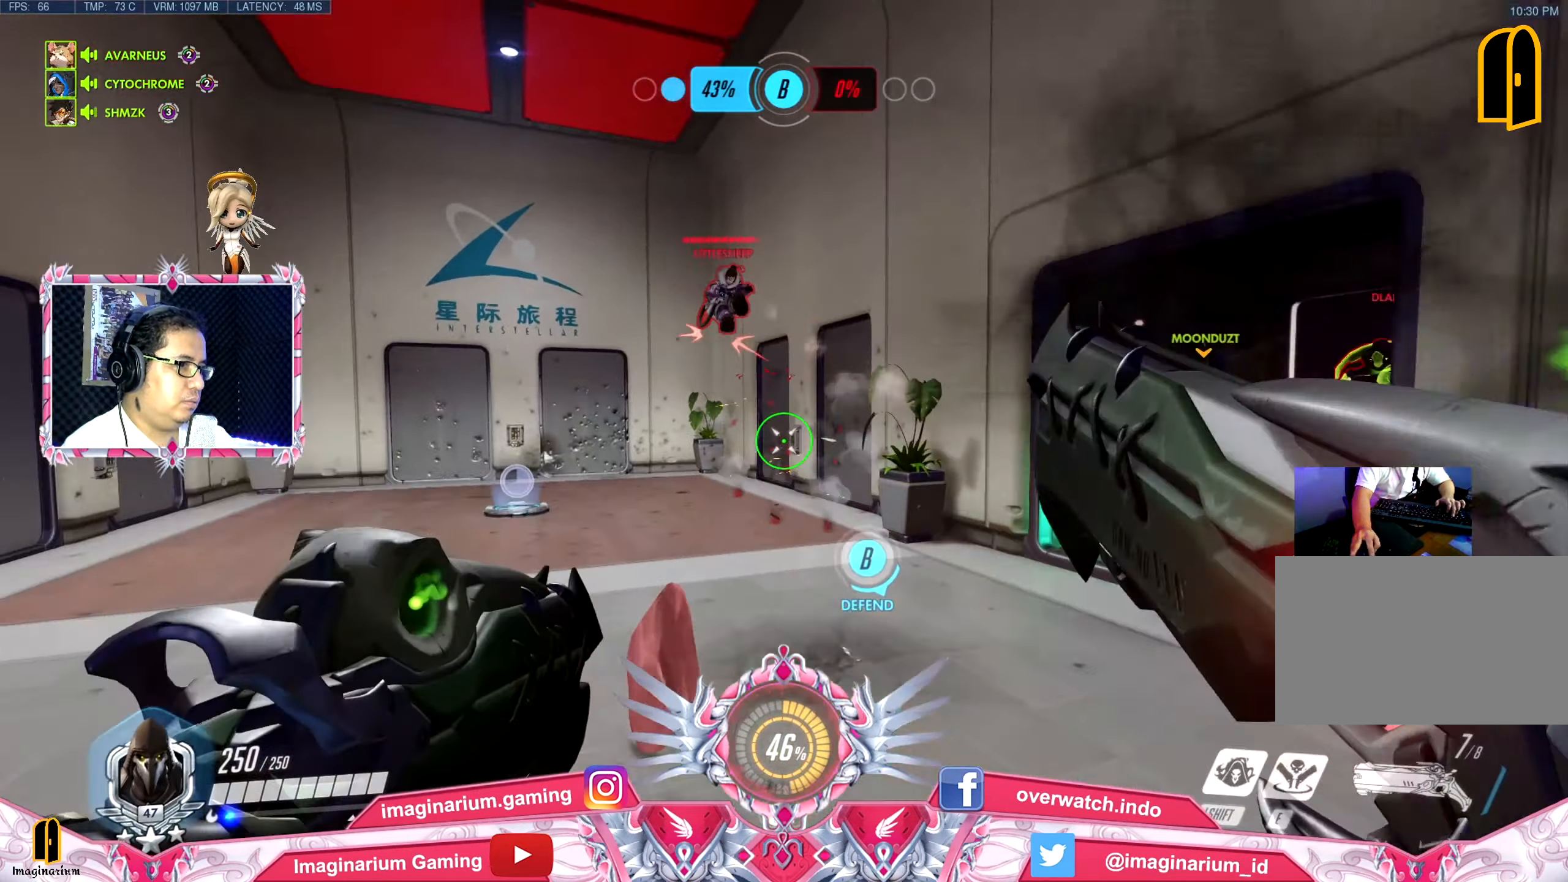
{"keys": ["a", "w"], "mouse": [], "events": [[17, "w", "up"], [150, "s", "down"], [200, "s", "up"], [334, "mouse_left", "down"], [384, "w", "down"], [484, "mouse_left", "up"]]}
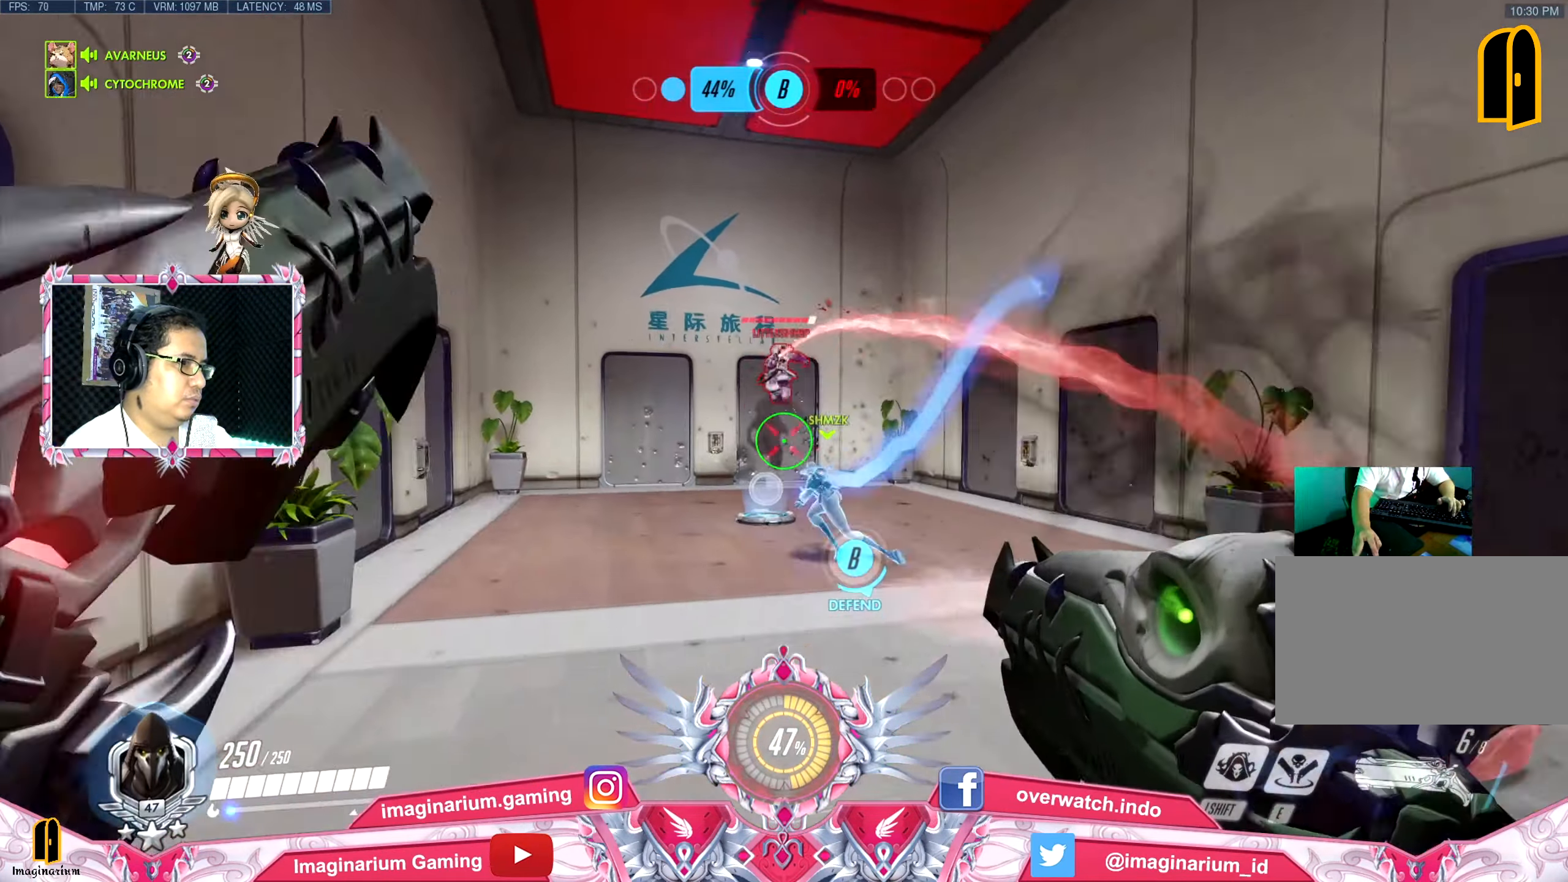
{"keys": ["w"], "mouse": [], "events": [[117, "a", "up"], [350, "mouse_left", "down"], [500, "mouse_left", "up"]]}